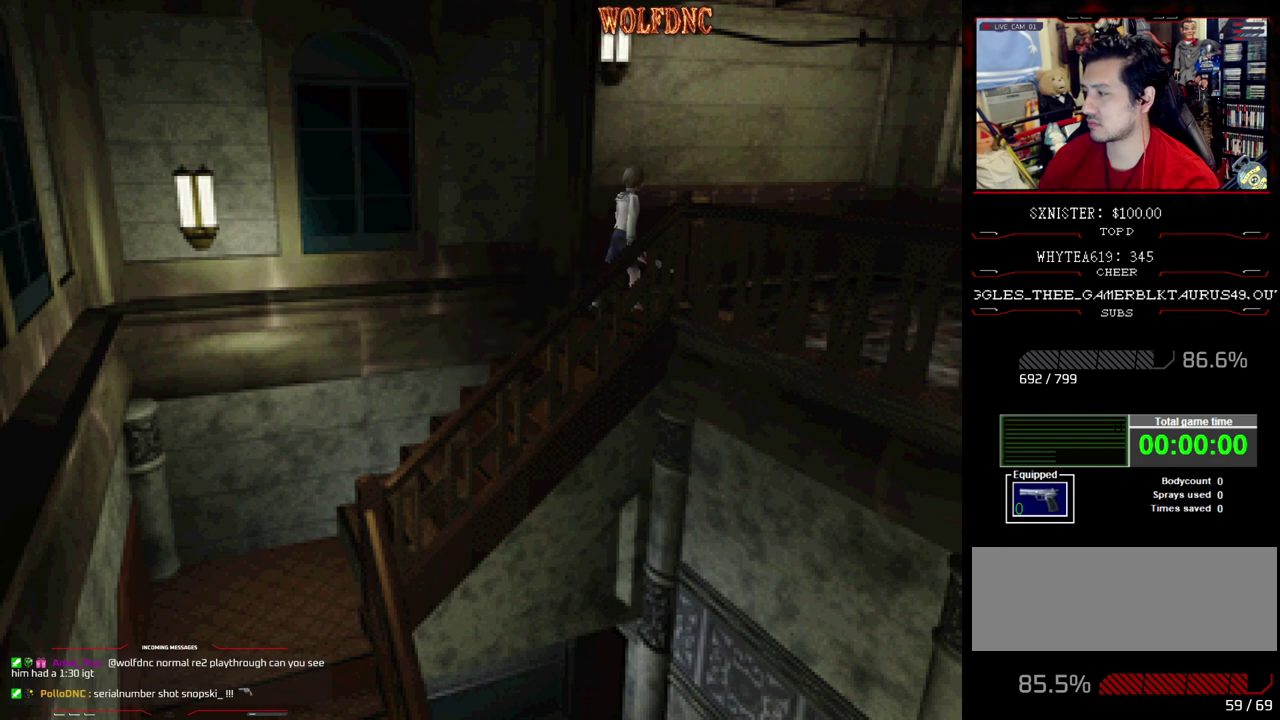
Gameplay with a controller (PlayStation layout); each line is a JSON object with the inputs held at the frame after it. "events" lists button and stick changes between this image and that frame as [ms after this image, input, new state], when the widget could be followed in between. Not read: L3 R3.
{"buttons": ["SQUARE", "DPAD_UP", "DPAD_RIGHT"], "events": [[217, "DPAD_UP", "down"], [217, "SQUARE", "down"]]}
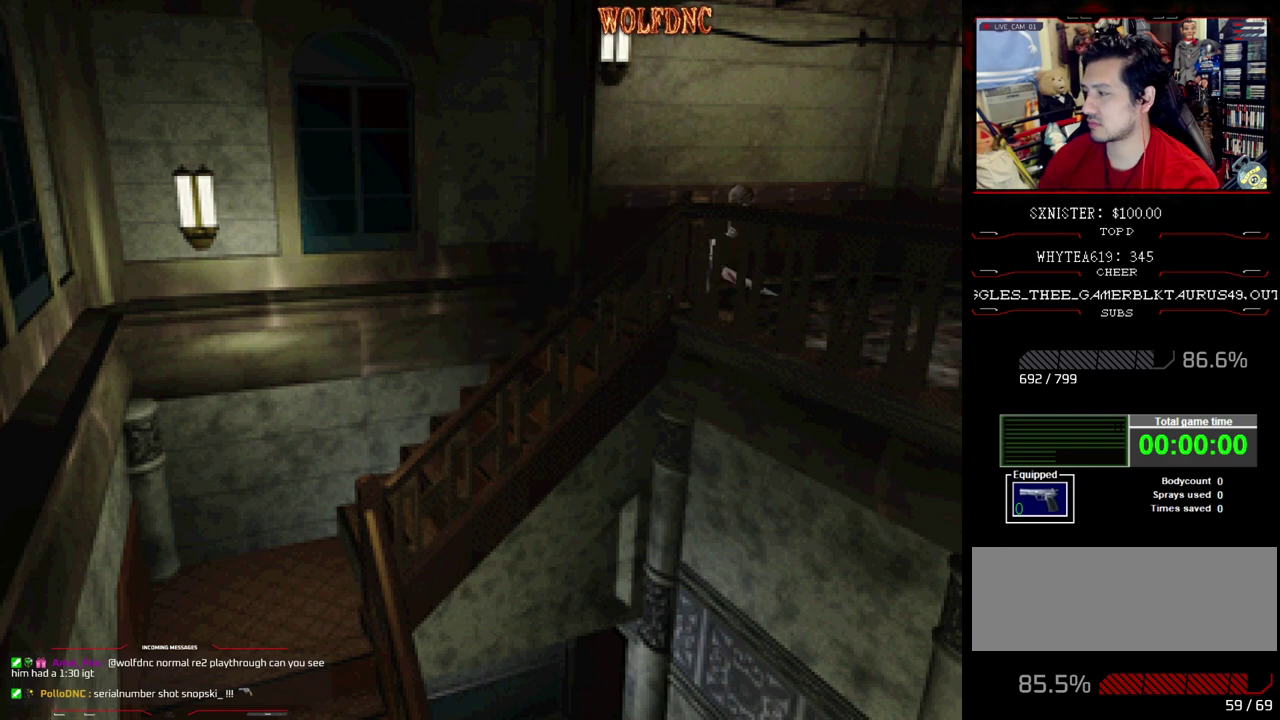
{"buttons": ["DPAD_RIGHT"], "events": [[183, "DPAD_UP", "up"], [233, "SQUARE", "up"]]}
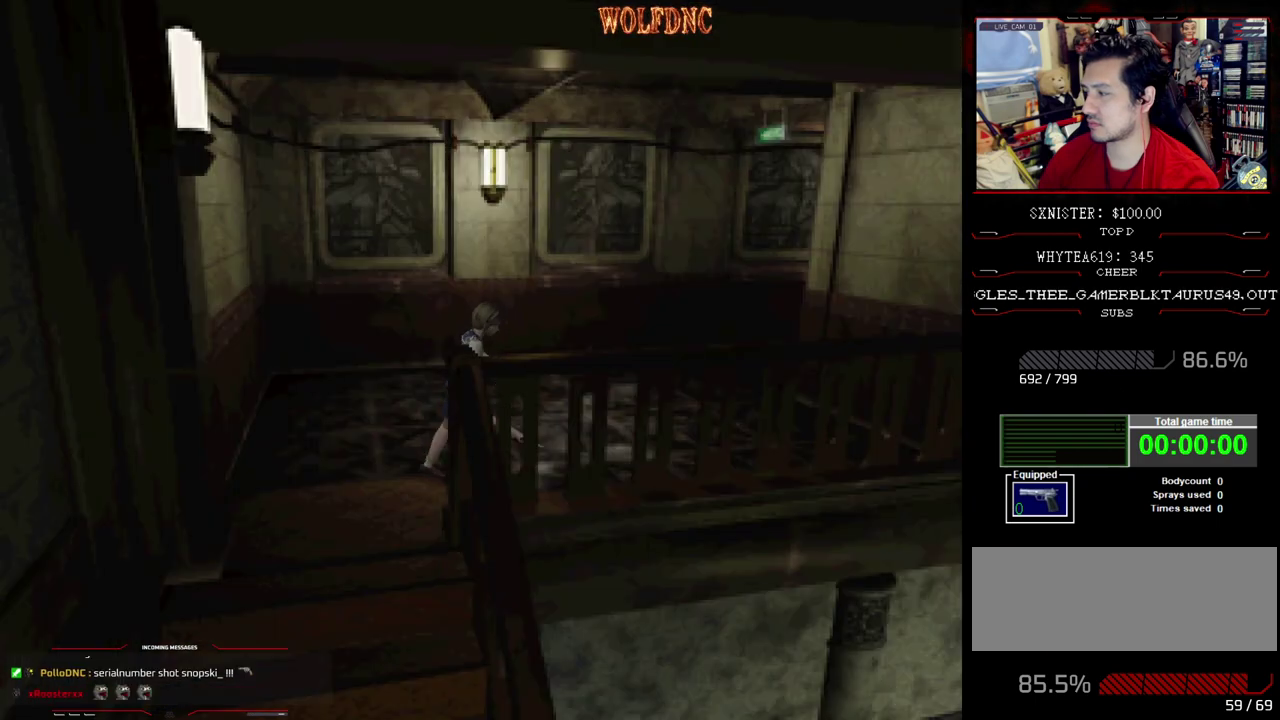
{"buttons": ["SQUARE", "DPAD_UP"], "events": [[117, "DPAD_UP", "down"], [200, "SQUARE", "down"], [400, "DPAD_RIGHT", "up"]]}
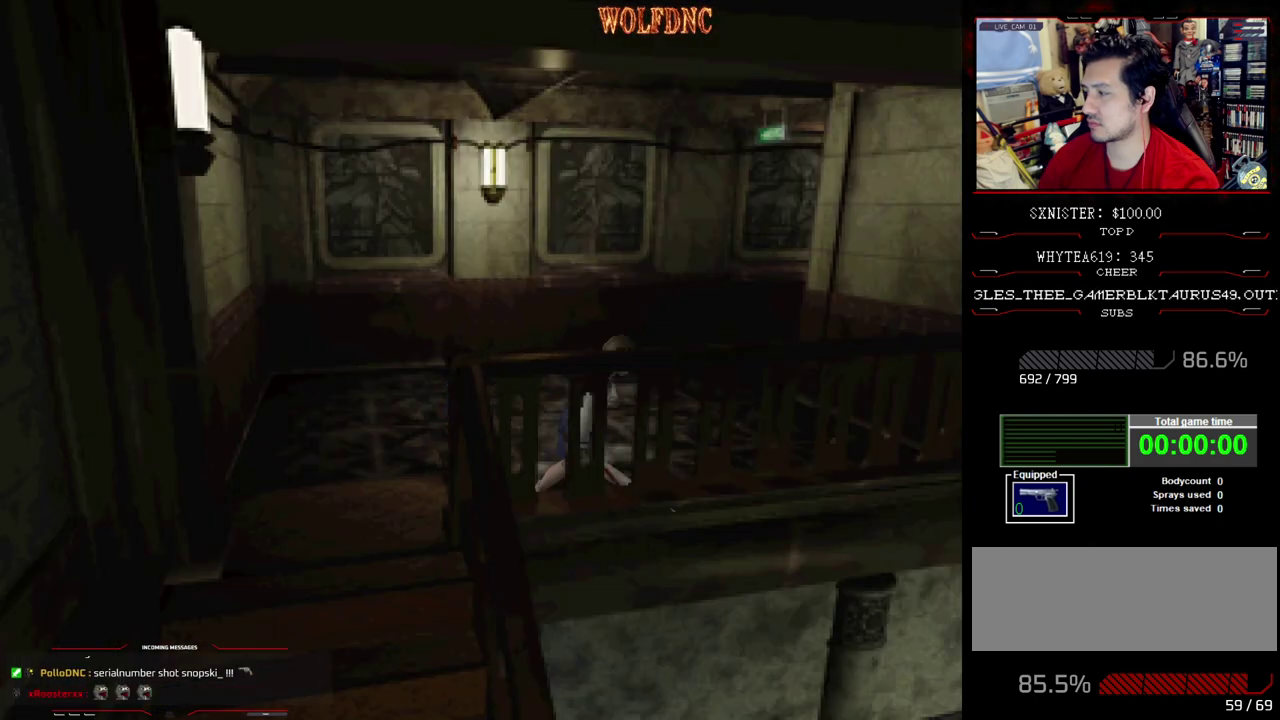
{"buttons": ["SQUARE", "DPAD_UP", "DPAD_LEFT"], "events": [[133, "DPAD_LEFT", "down"], [317, "DPAD_LEFT", "up"], [500, "DPAD_LEFT", "down"]]}
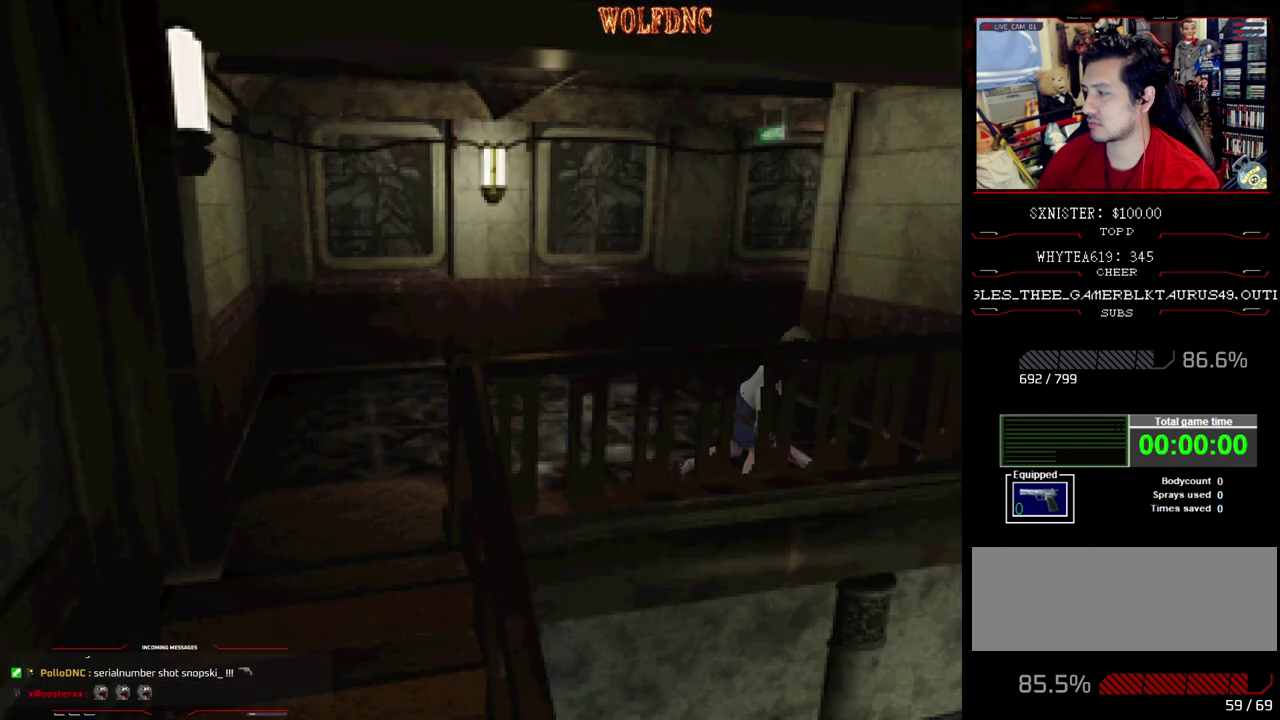
{"buttons": ["SQUARE", "DPAD_UP", "DPAD_LEFT"], "events": [[100, "DPAD_LEFT", "up"], [383, "DPAD_LEFT", "down"]]}
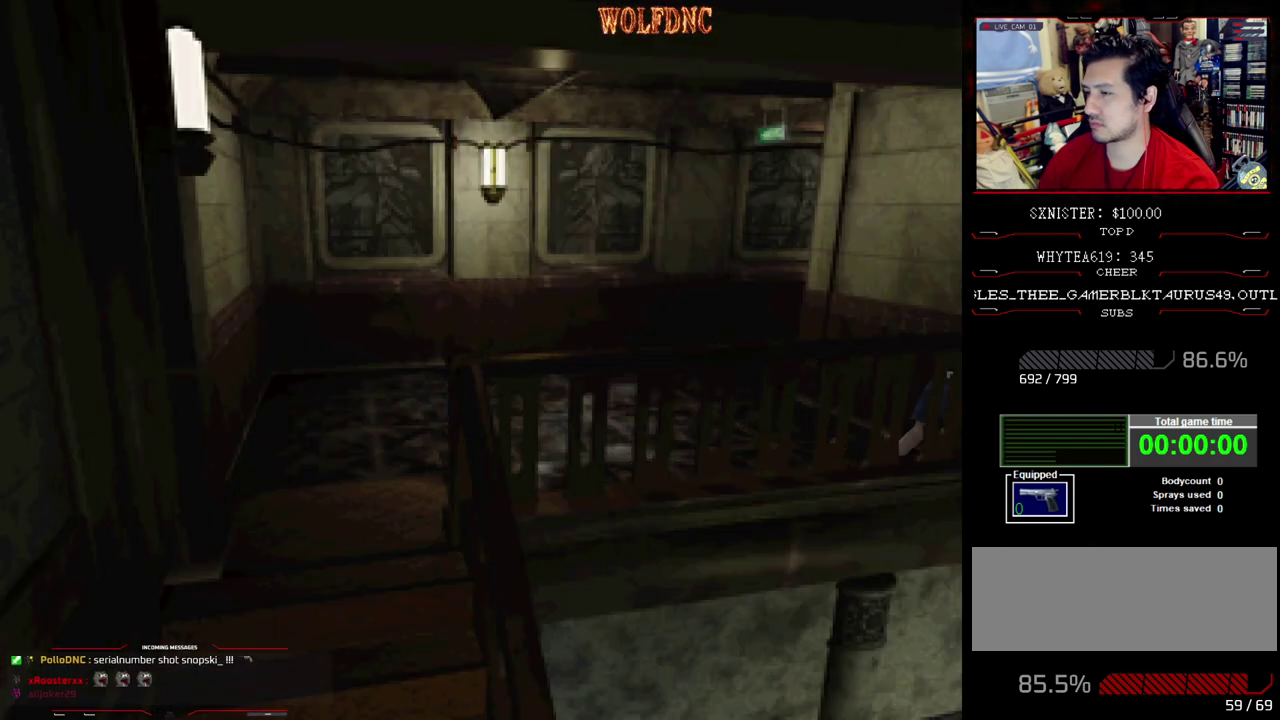
{"buttons": ["CROSS", "SQUARE", "DPAD_UP", "DPAD_LEFT"], "events": [[200, "CROSS", "down"]]}
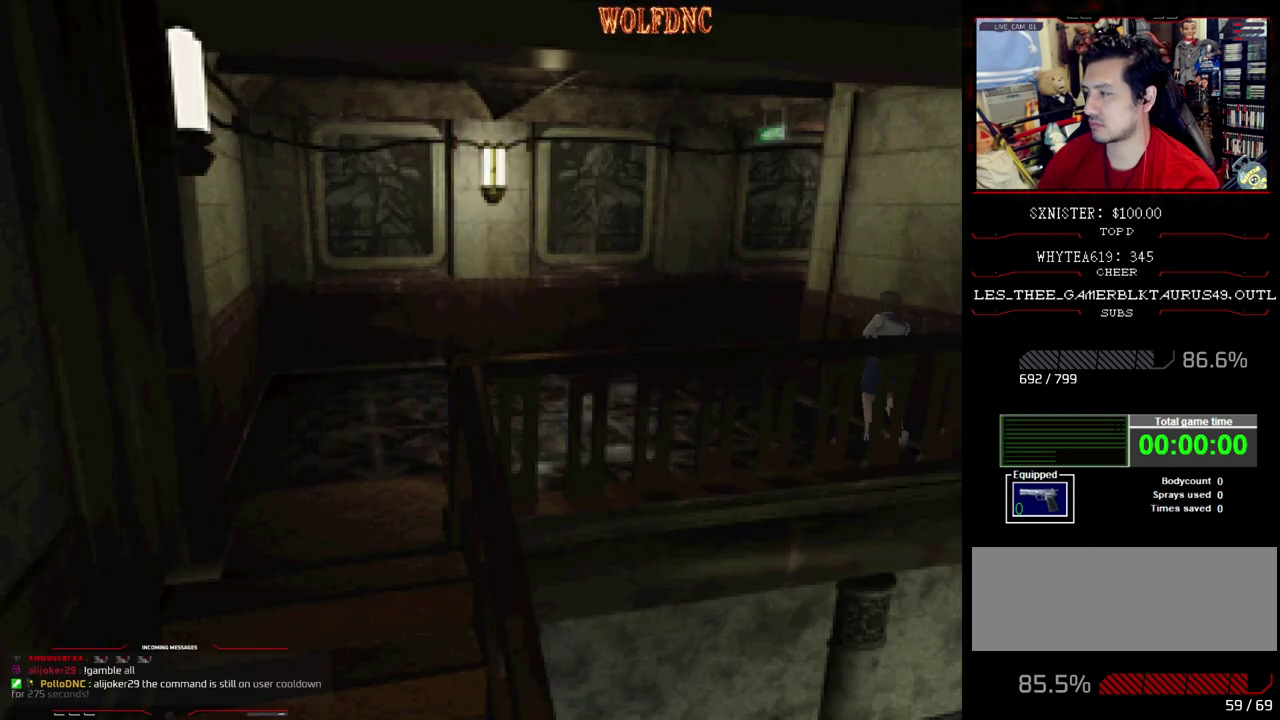
{"buttons": ["SQUARE", "DPAD_UP", "DPAD_RIGHT"], "events": [[67, "CROSS", "up"], [133, "CROSS", "down"], [167, "DPAD_LEFT", "up"], [267, "CROSS", "up"], [317, "CROSS", "down"], [367, "DPAD_RIGHT", "down"], [450, "CROSS", "up"]]}
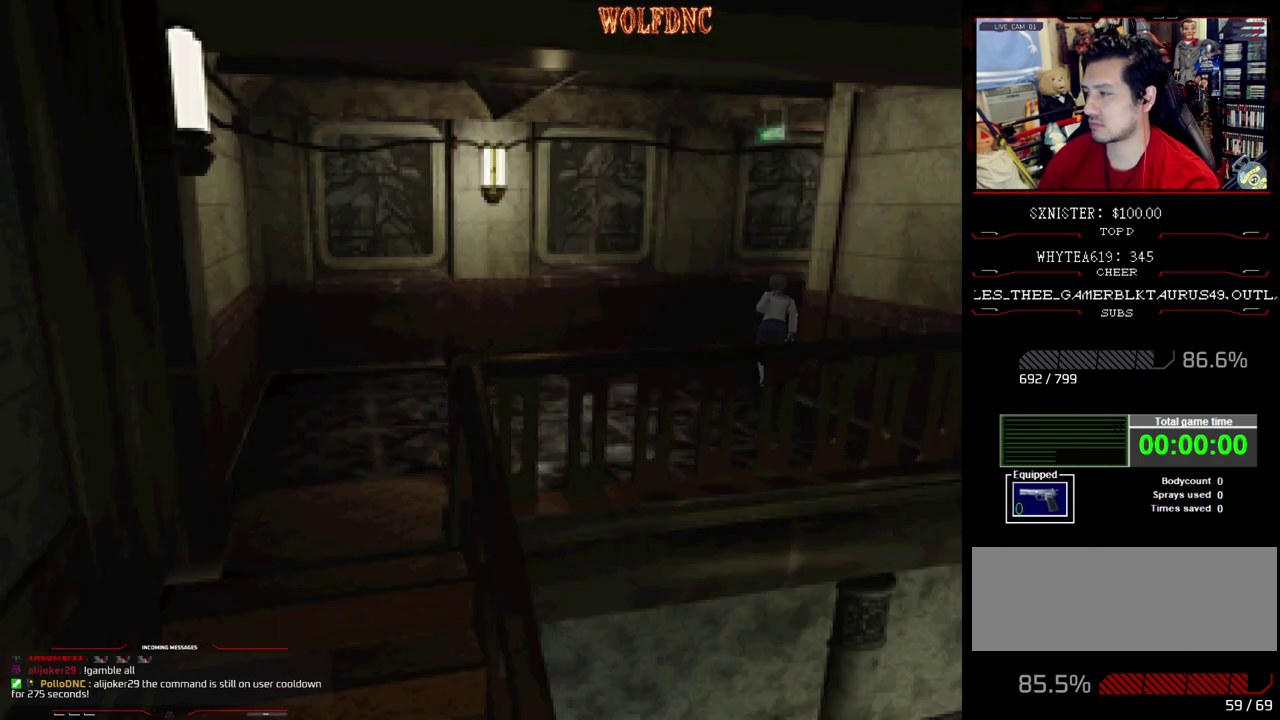
{"buttons": ["SQUARE", "DPAD_UP", "DPAD_RIGHT"], "events": [[50, "CROSS", "down"], [183, "CROSS", "up"]]}
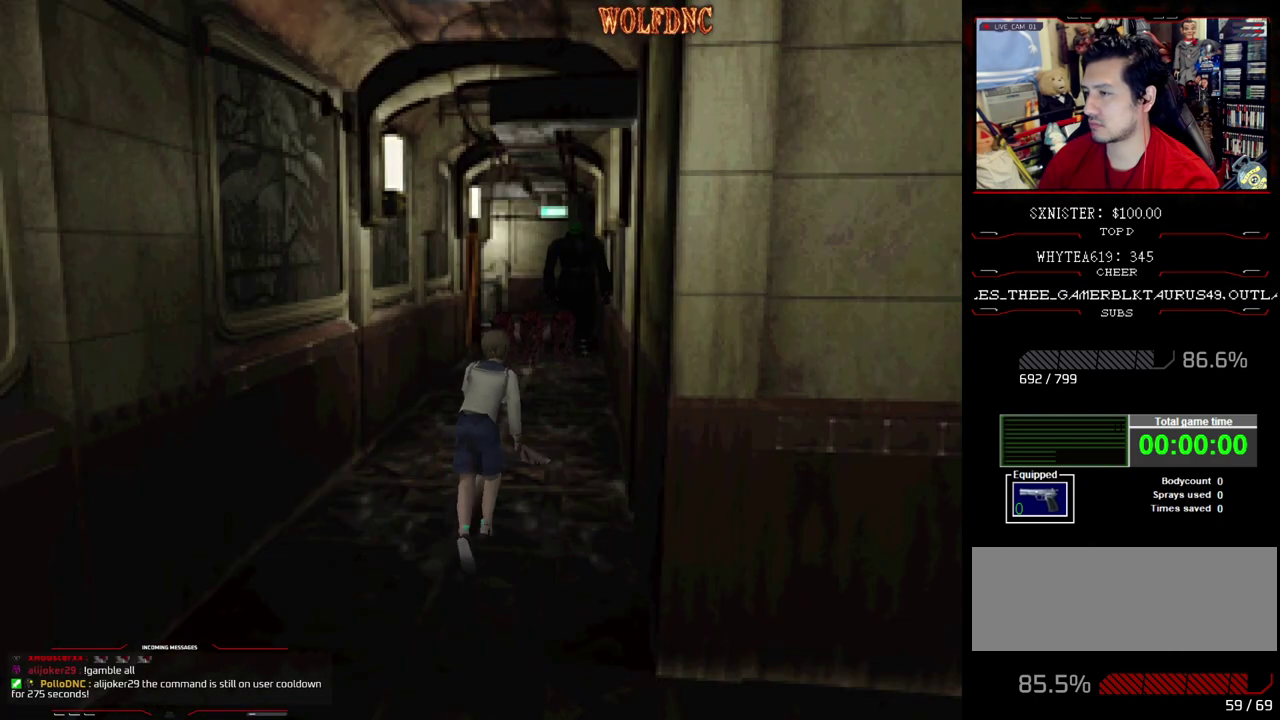
{"buttons": ["DPAD_DOWN"], "events": [[17, "DPAD_RIGHT", "up"], [117, "DPAD_UP", "up"], [117, "SQUARE", "up"], [250, "DPAD_DOWN", "down"]]}
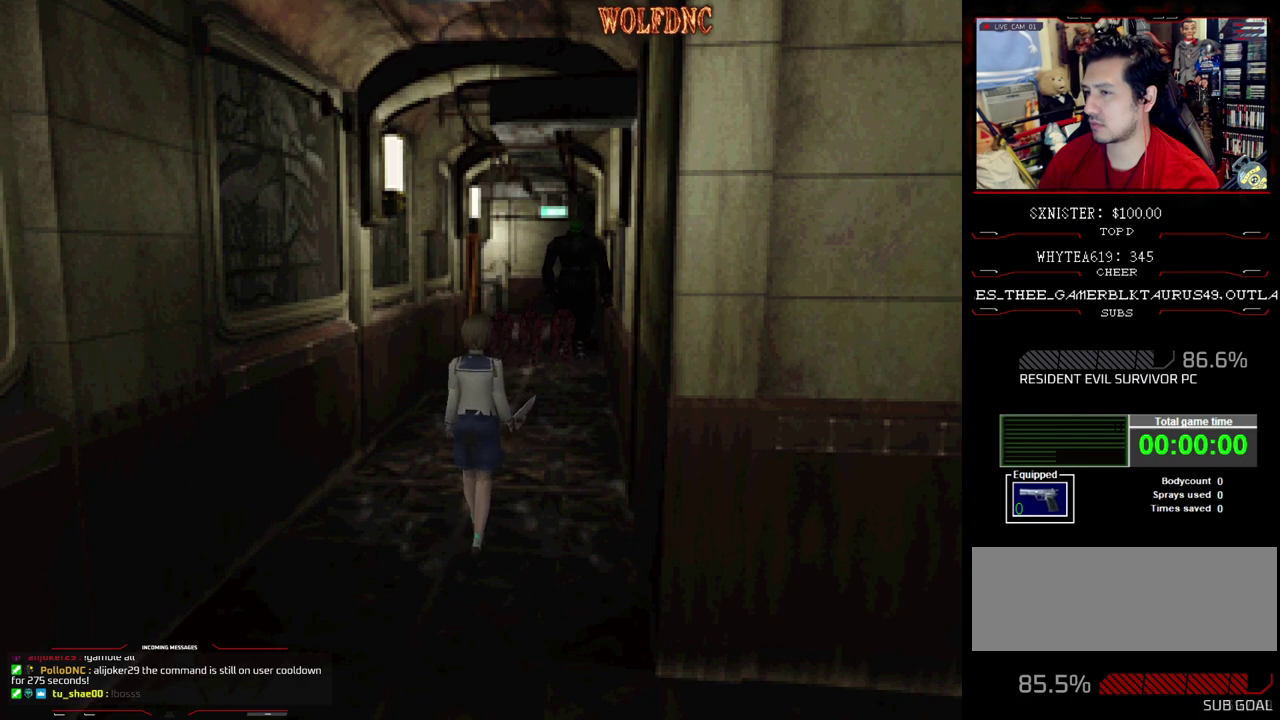
{"buttons": [], "events": [[33, "DPAD_DOWN", "up"], [267, "CIRCLE", "down"], [450, "CIRCLE", "up"]]}
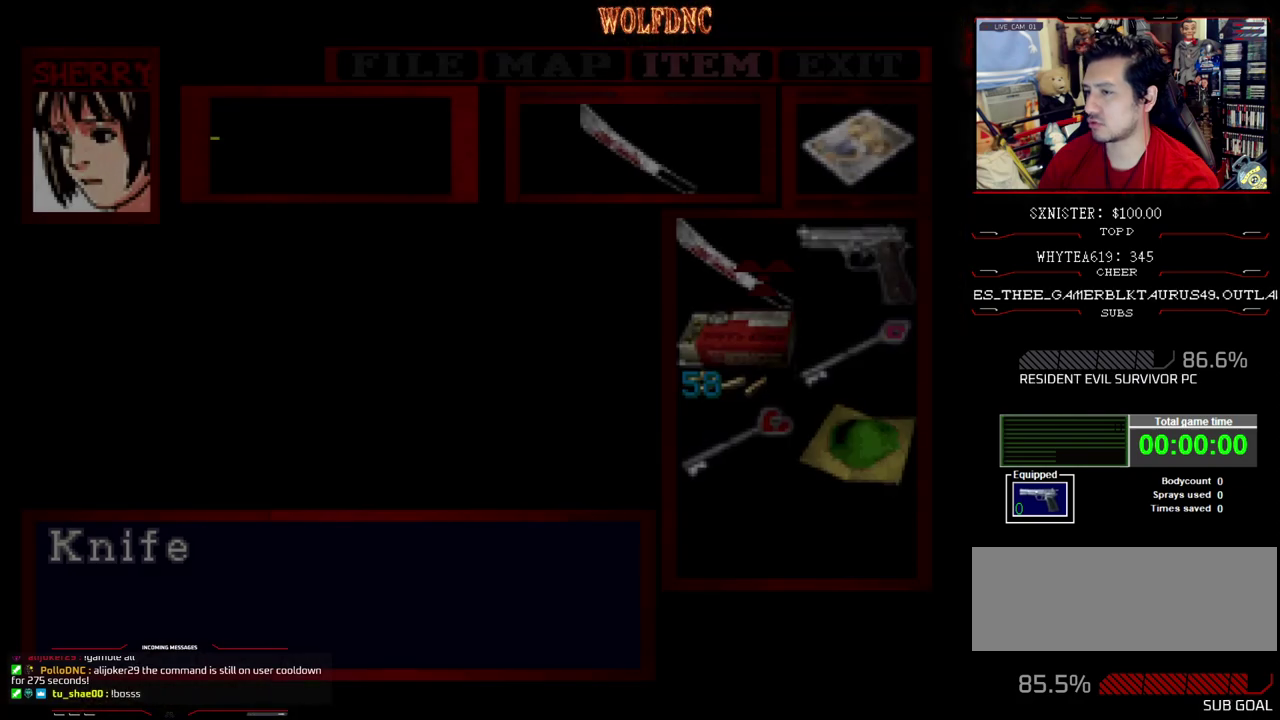
{"buttons": [], "events": []}
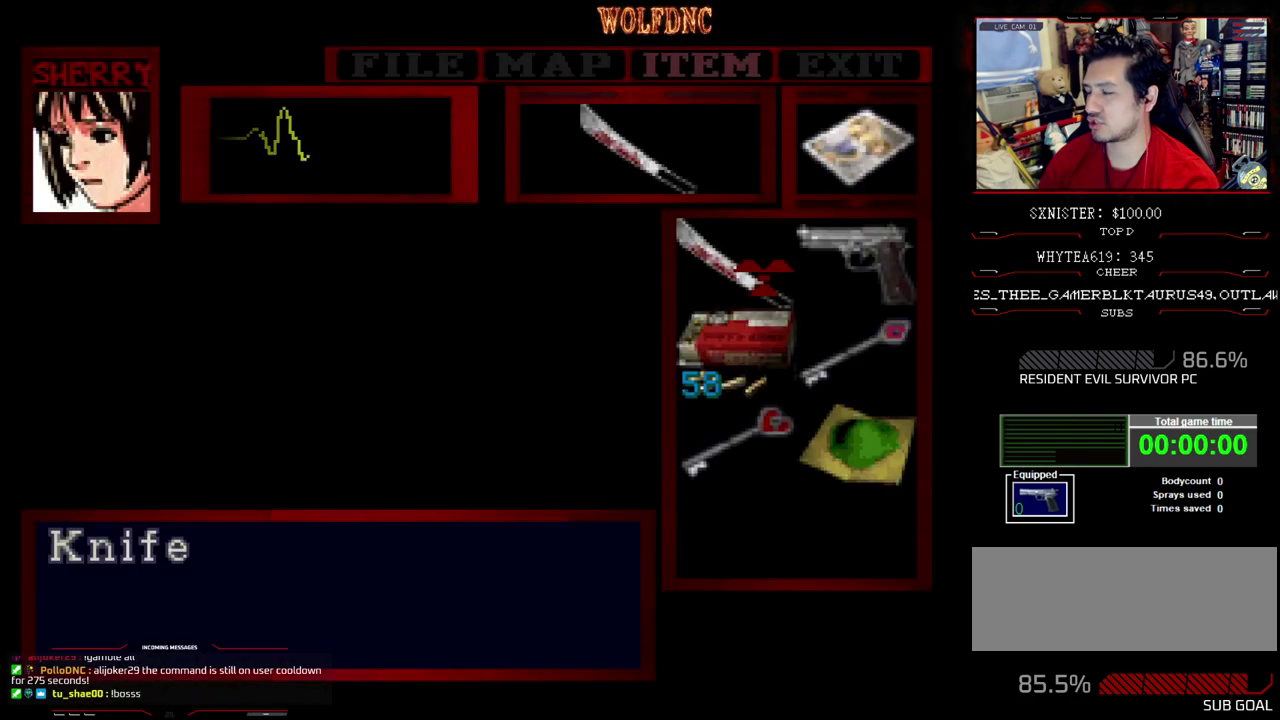
{"buttons": ["CIRCLE"], "events": [[400, "CIRCLE", "down"]]}
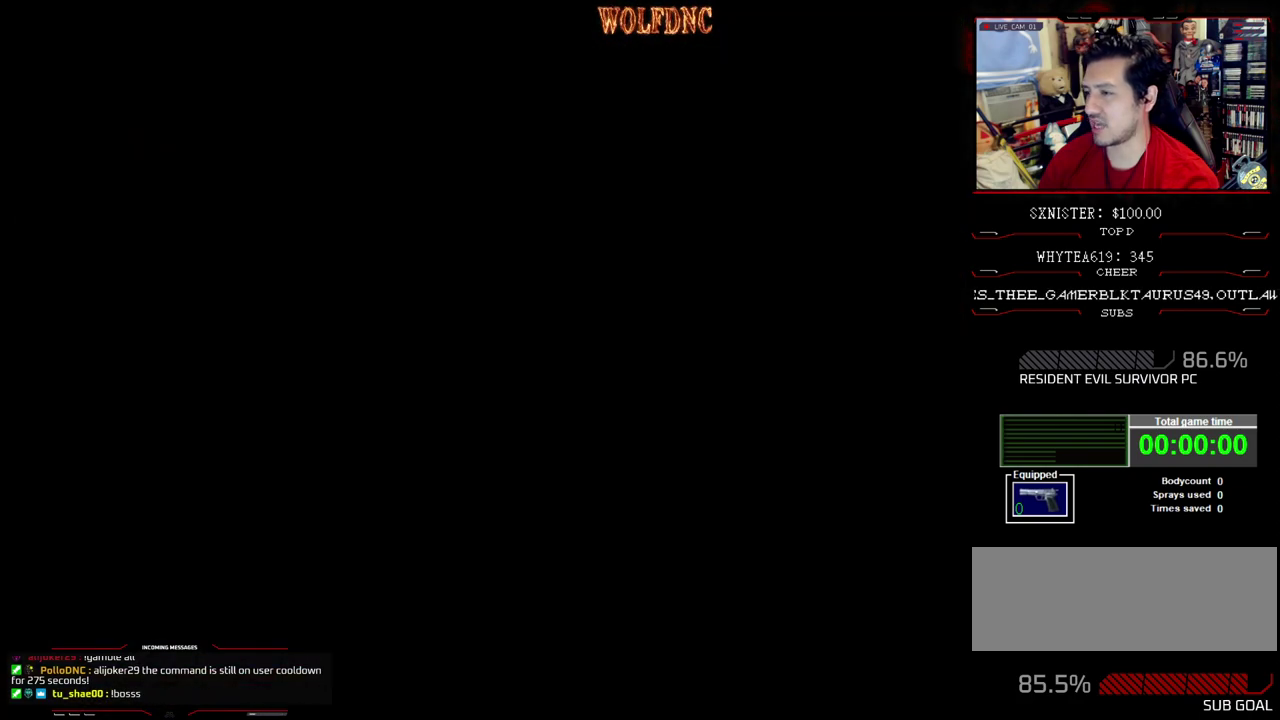
{"buttons": [], "events": [[83, "CIRCLE", "up"]]}
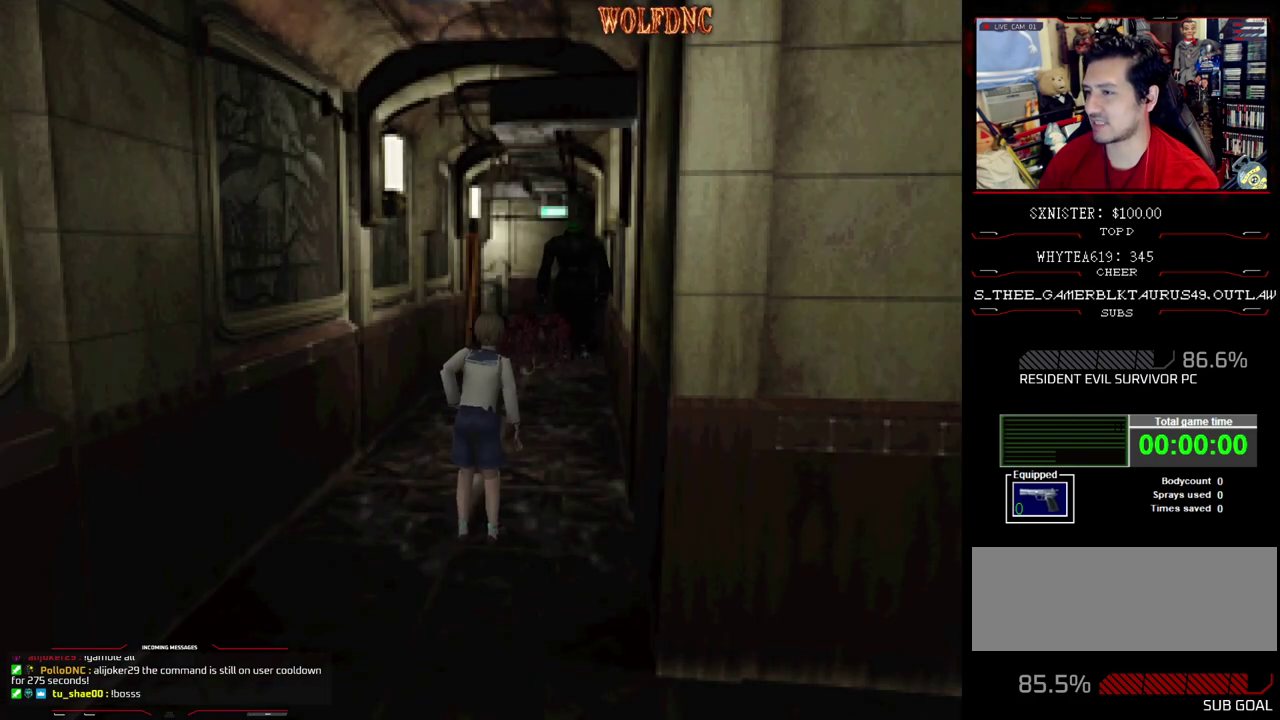
{"buttons": ["DPAD_DOWN"], "events": [[417, "DPAD_DOWN", "down"]]}
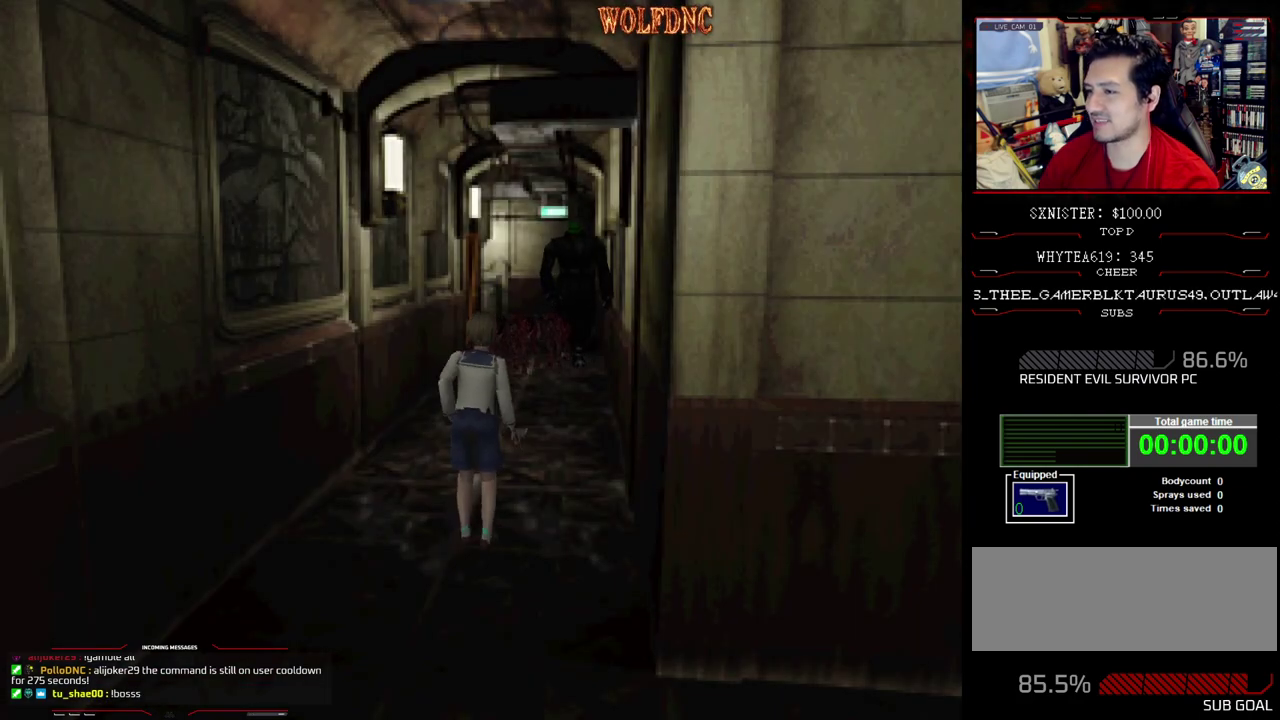
{"buttons": ["DPAD_DOWN"], "events": [[167, "DPAD_RIGHT", "down"], [400, "DPAD_RIGHT", "up"]]}
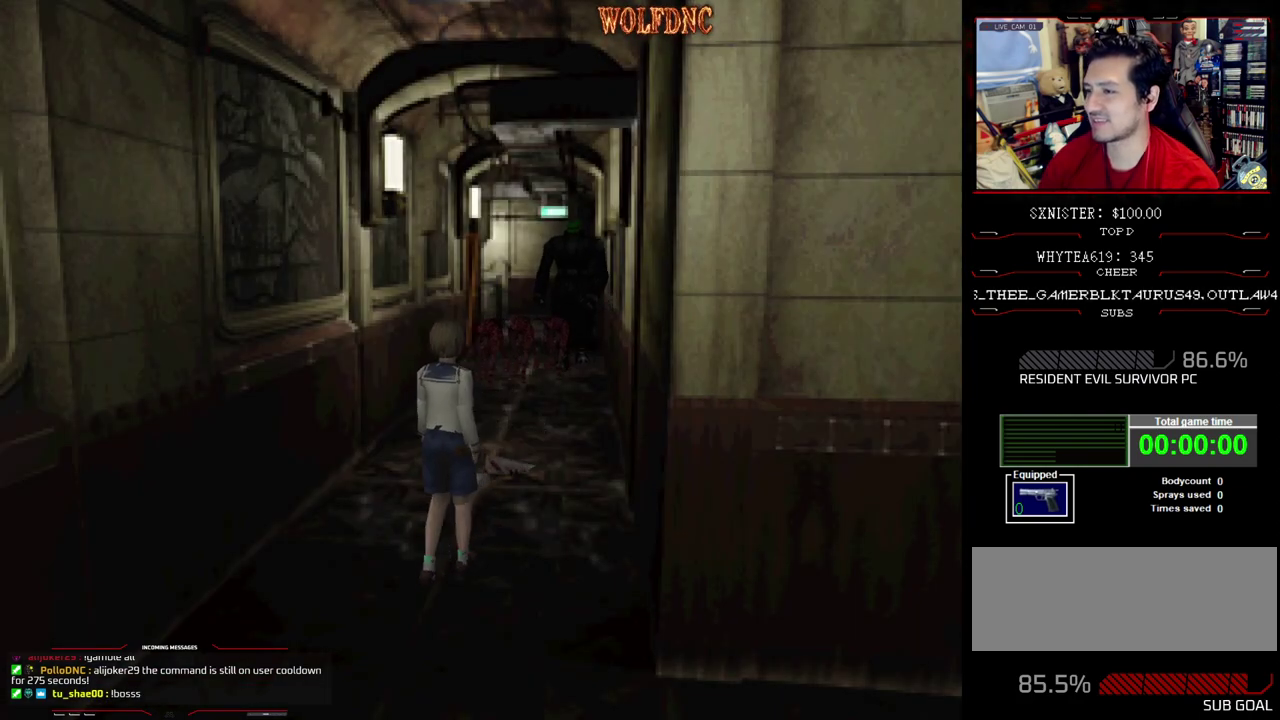
{"buttons": [], "events": [[267, "DPAD_DOWN", "up"], [317, "DPAD_RIGHT", "down"], [500, "DPAD_RIGHT", "up"]]}
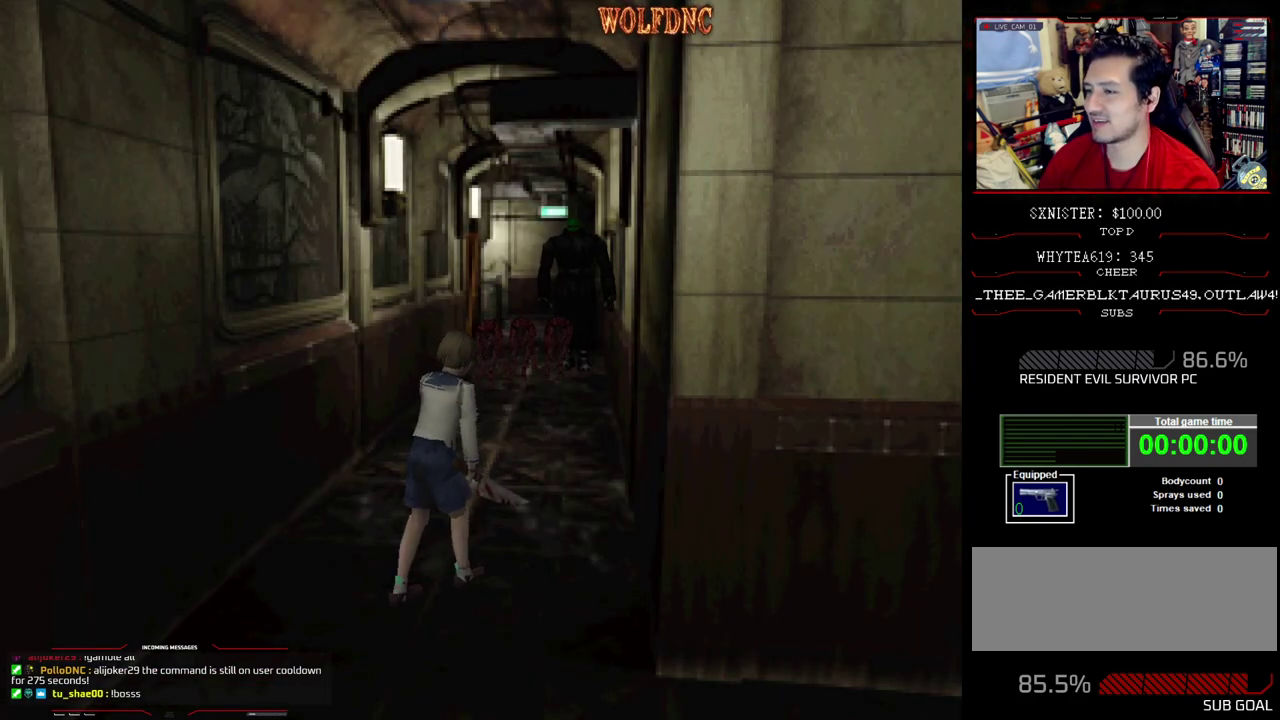
{"buttons": ["DPAD_DOWN"], "events": [[50, "DPAD_DOWN", "down"], [383, "DPAD_RIGHT", "down"], [467, "DPAD_RIGHT", "up"]]}
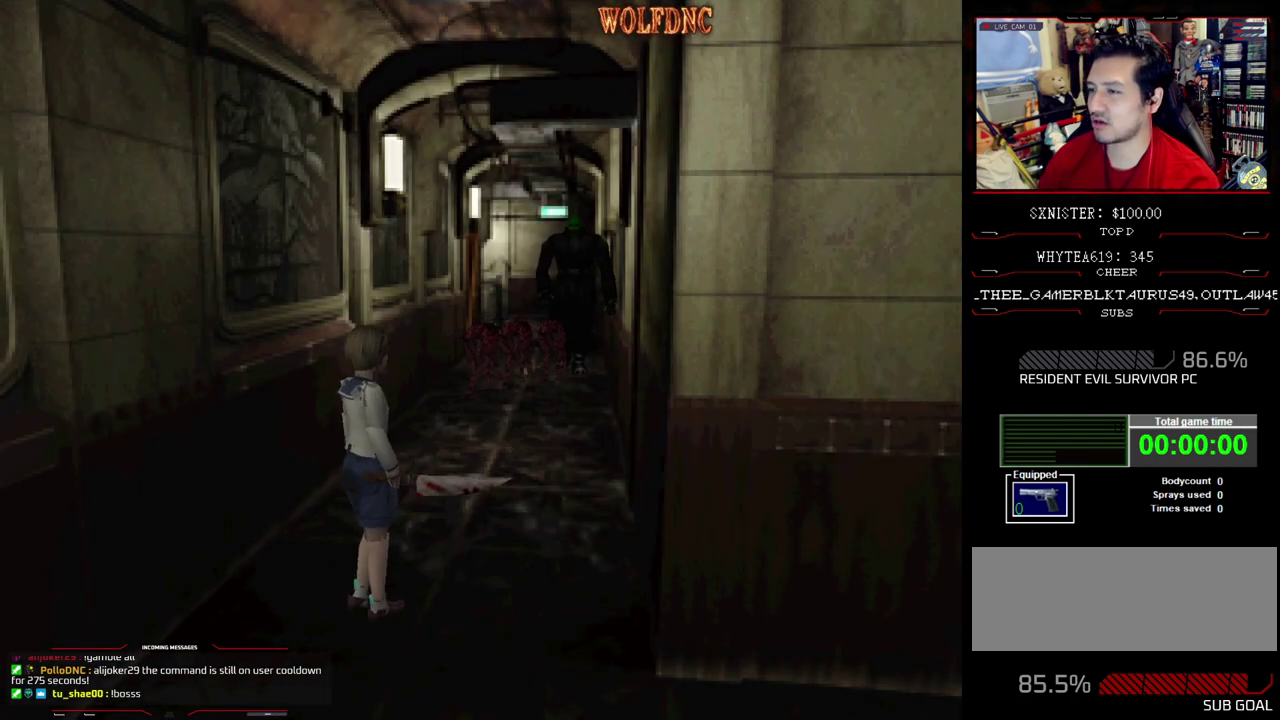
{"buttons": ["DPAD_DOWN"], "events": [[117, "DPAD_DOWN", "up"], [350, "DPAD_DOWN", "down"]]}
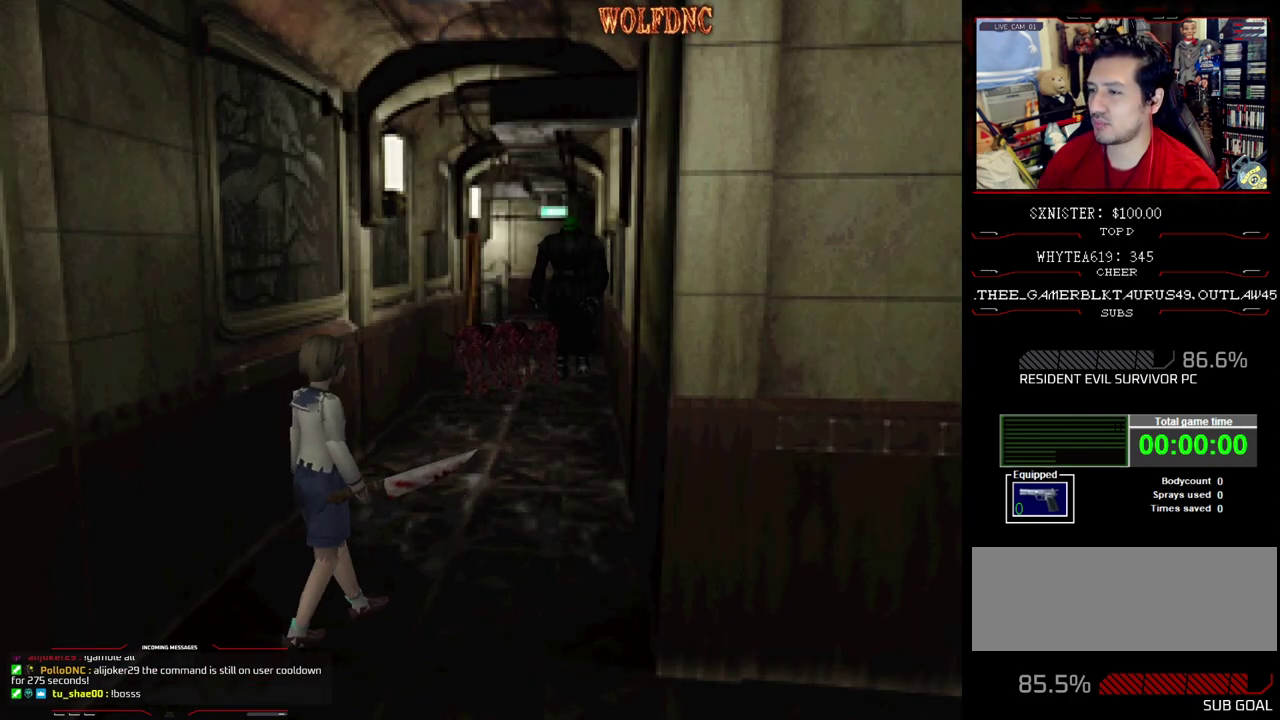
{"buttons": [], "events": [[167, "DPAD_LEFT", "down"], [267, "DPAD_LEFT", "up"], [317, "DPAD_DOWN", "up"]]}
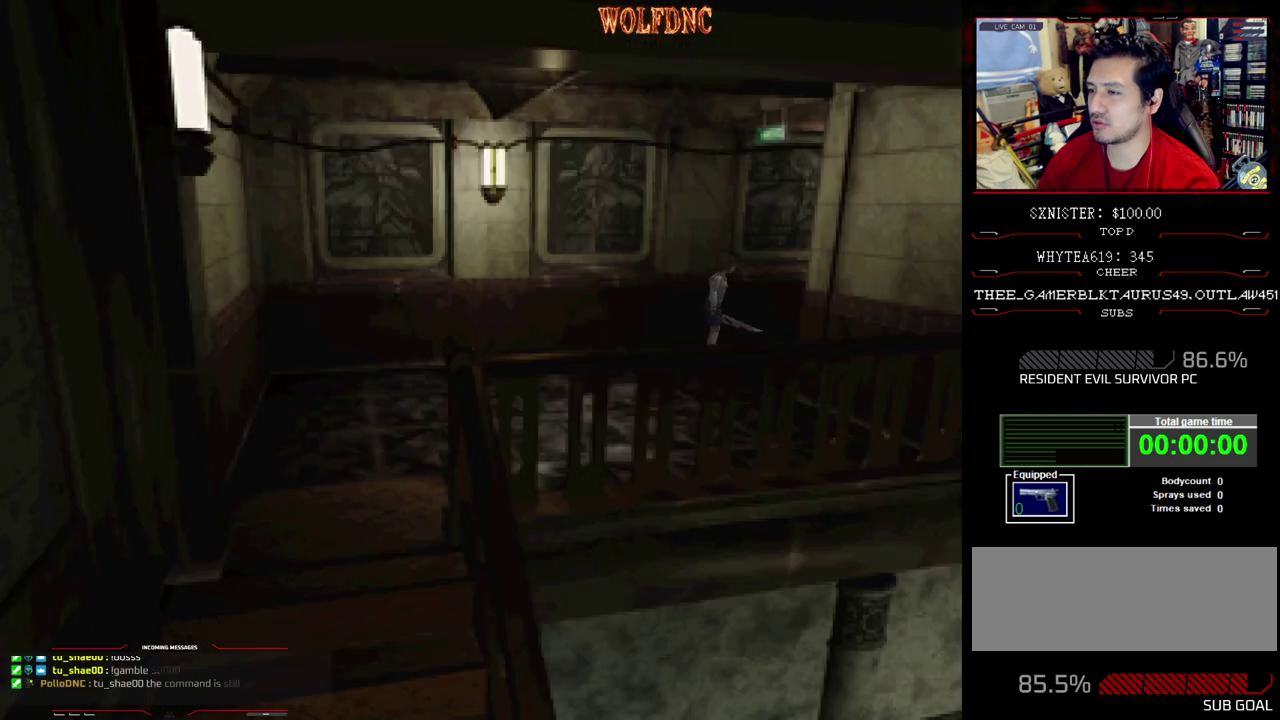
{"buttons": [], "events": []}
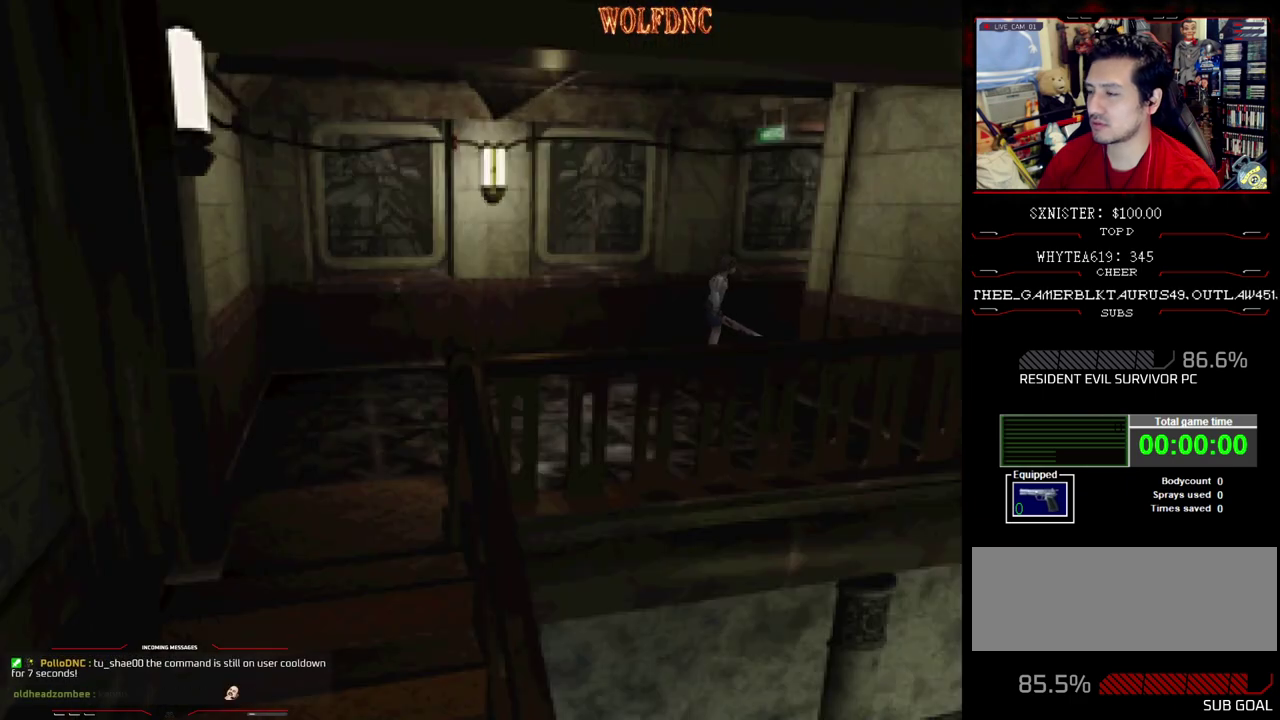
{"buttons": ["SQUARE", "DPAD_UP", "DPAD_RIGHT"], "events": [[17, "DPAD_RIGHT", "down"], [483, "DPAD_UP", "down"], [483, "SQUARE", "down"]]}
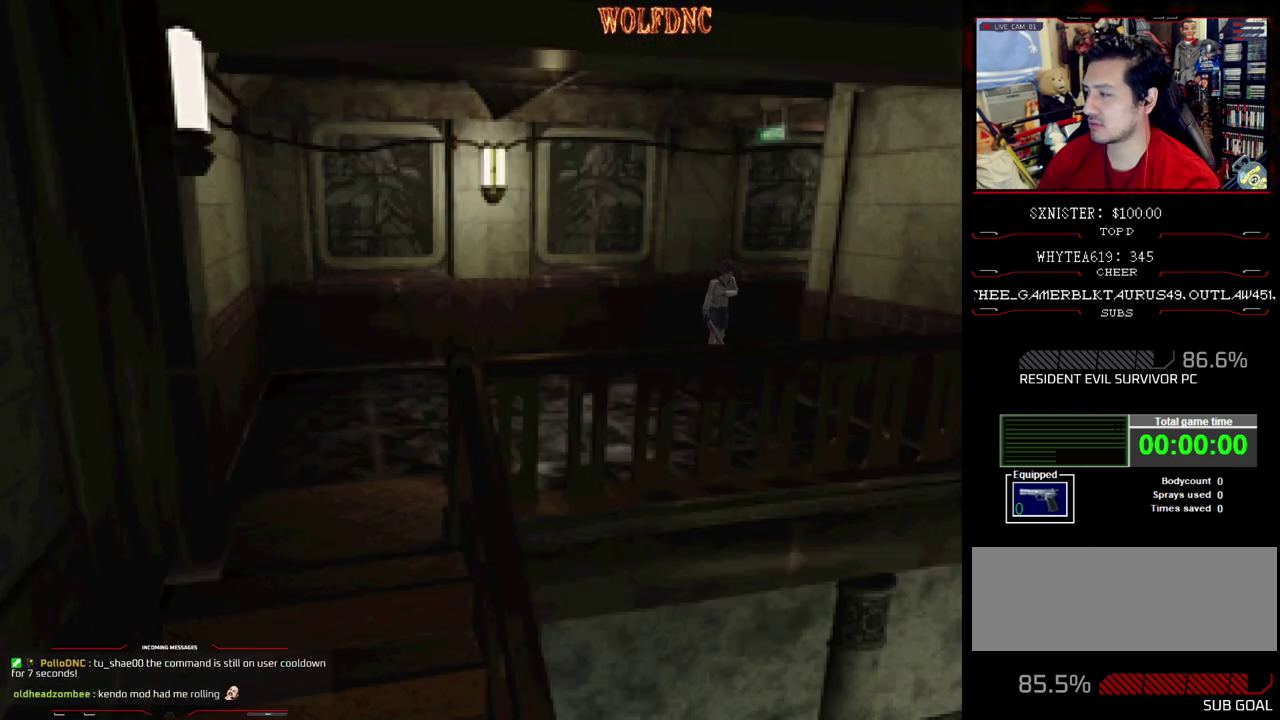
{"buttons": ["SQUARE", "DPAD_UP", "DPAD_LEFT"], "events": [[417, "DPAD_RIGHT", "up"], [450, "DPAD_LEFT", "down"]]}
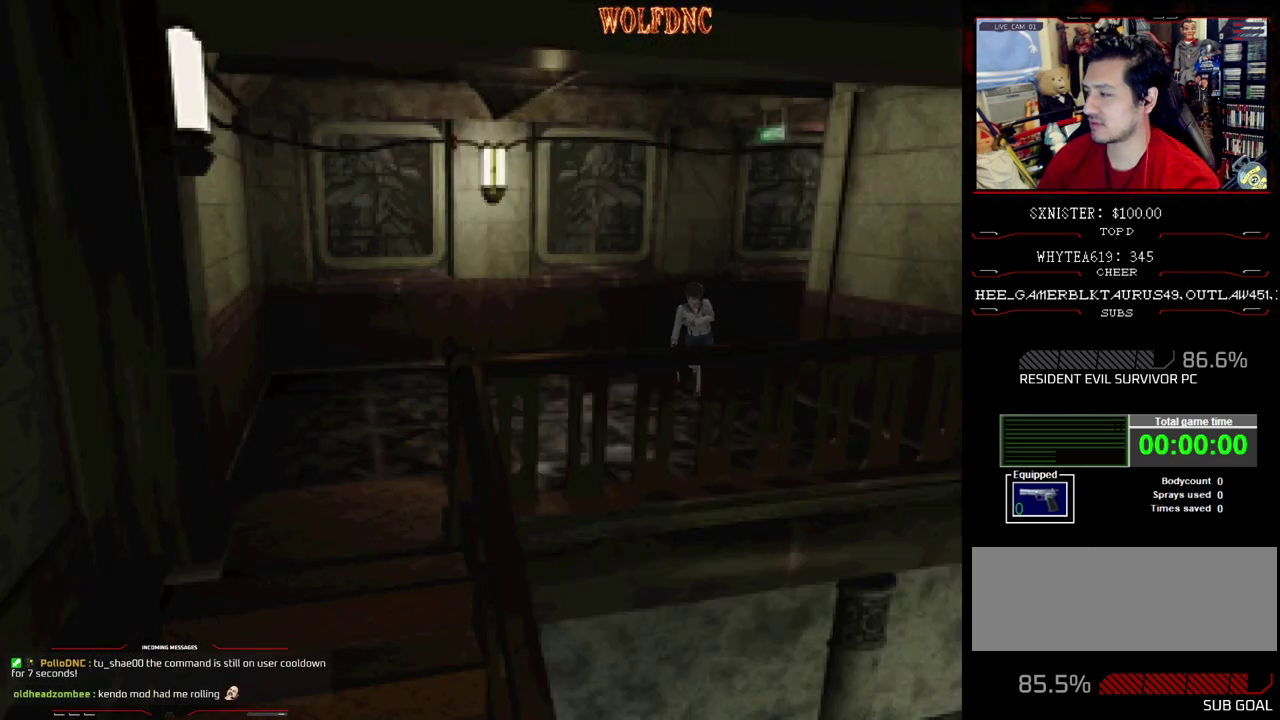
{"buttons": ["SQUARE", "DPAD_UP"], "events": [[383, "DPAD_LEFT", "up"]]}
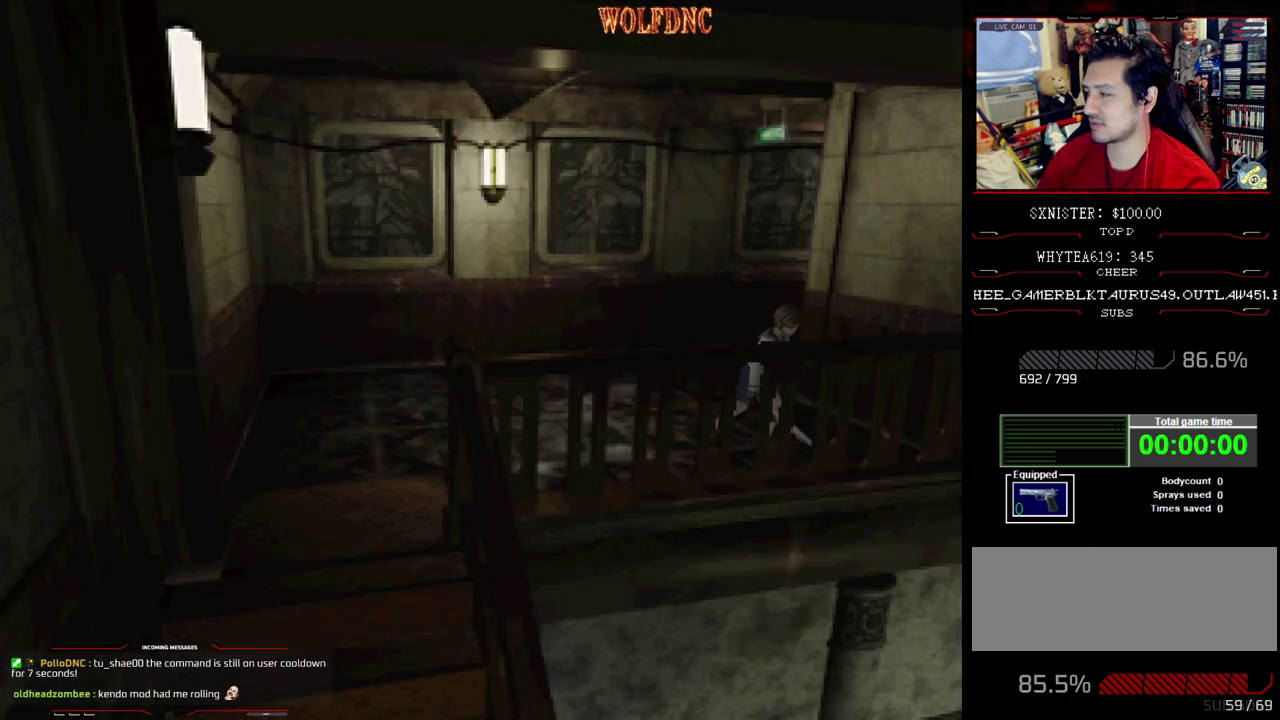
{"buttons": ["DPAD_LEFT"], "events": [[67, "DPAD_LEFT", "down"], [433, "DPAD_UP", "up"], [483, "SQUARE", "up"]]}
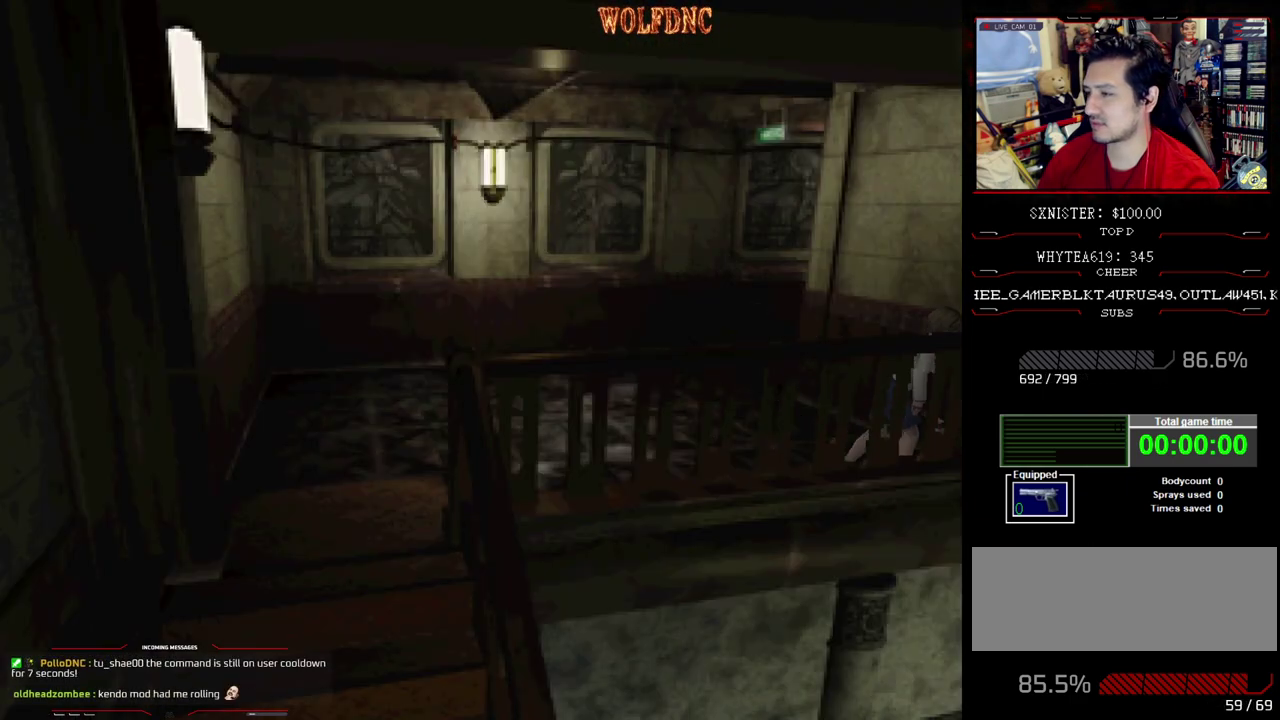
{"buttons": ["DPAD_LEFT"], "events": []}
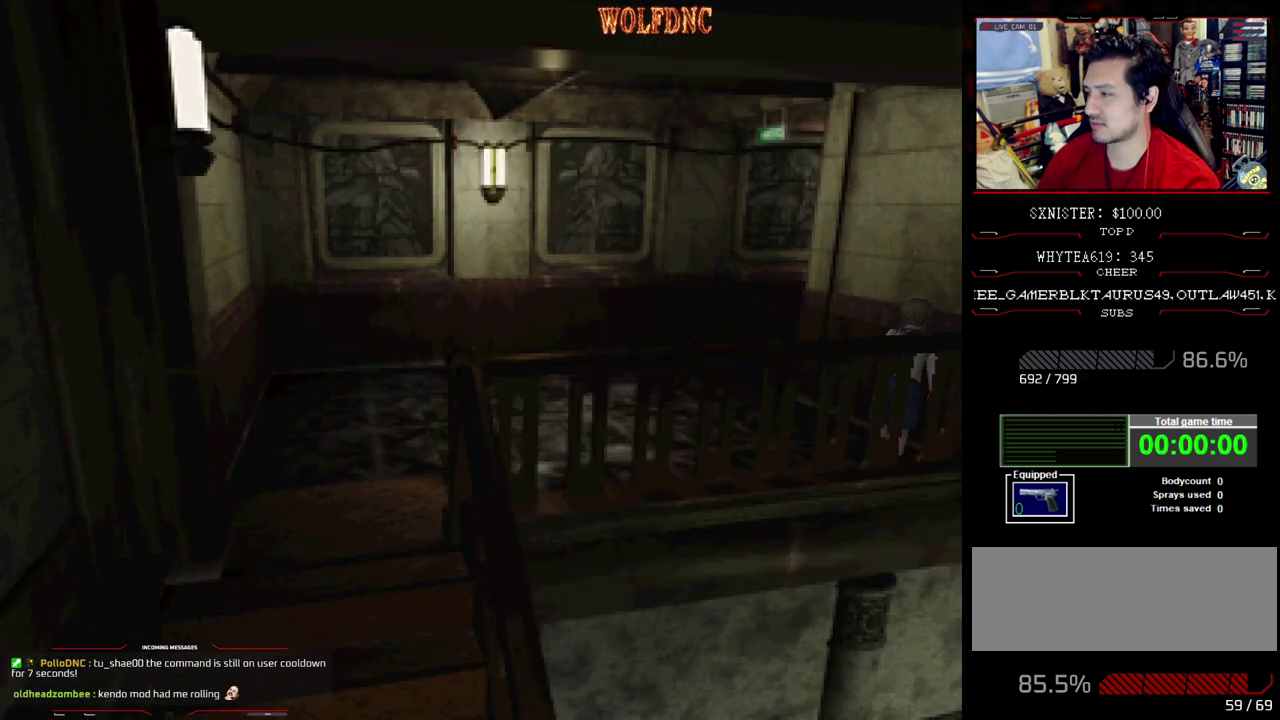
{"buttons": ["DPAD_LEFT"], "events": []}
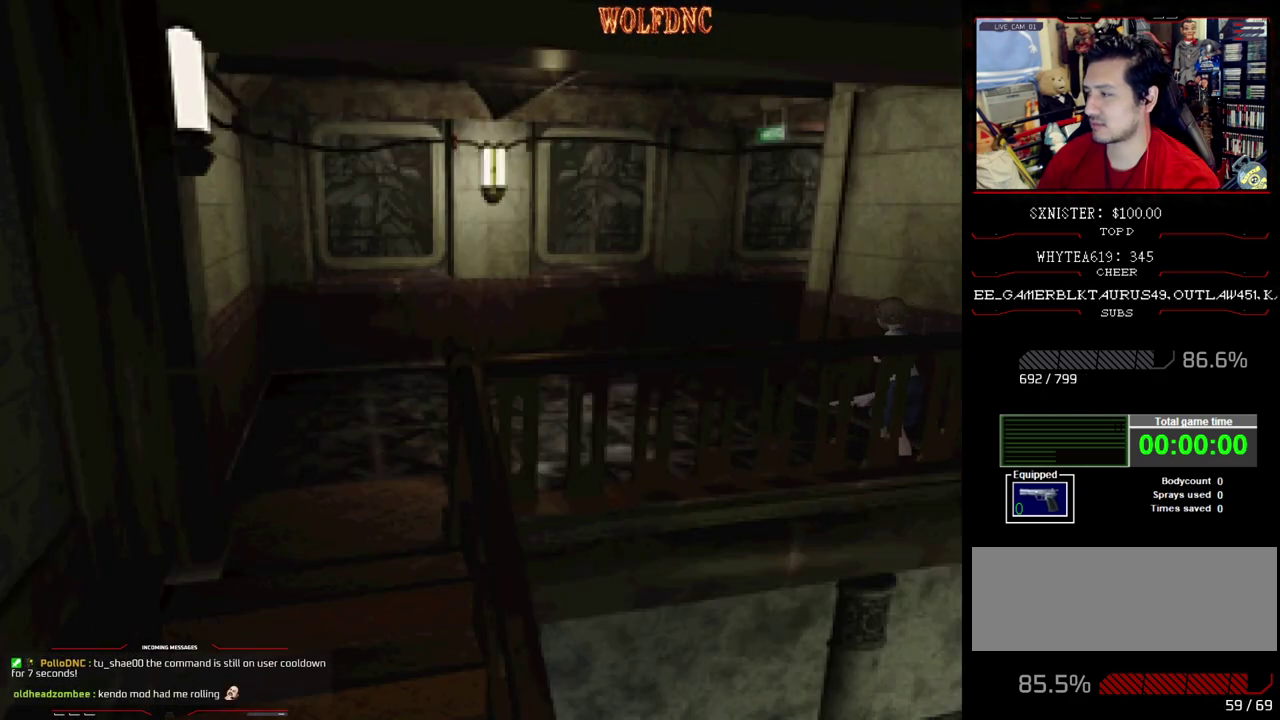
{"buttons": ["DPAD_DOWN"], "events": [[17, "DPAD_DOWN", "down"], [483, "DPAD_LEFT", "up"]]}
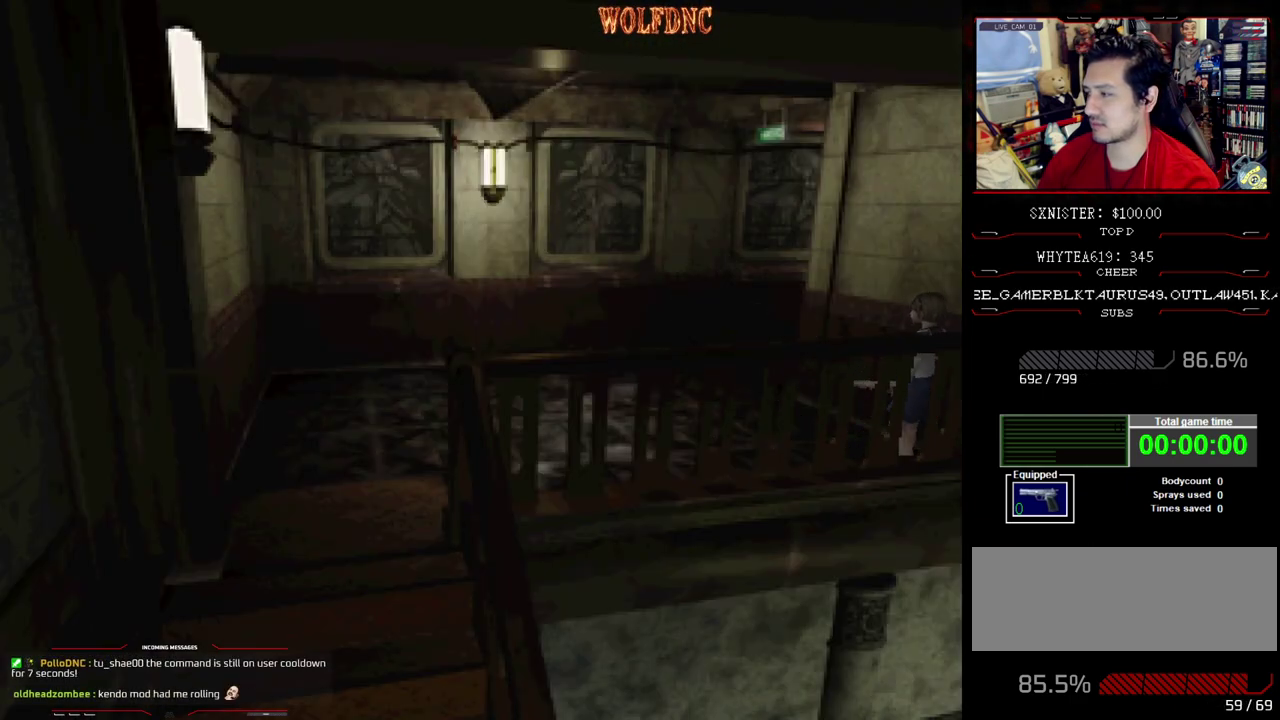
{"buttons": ["DPAD_DOWN", "DPAD_RIGHT"], "events": [[500, "DPAD_RIGHT", "down"]]}
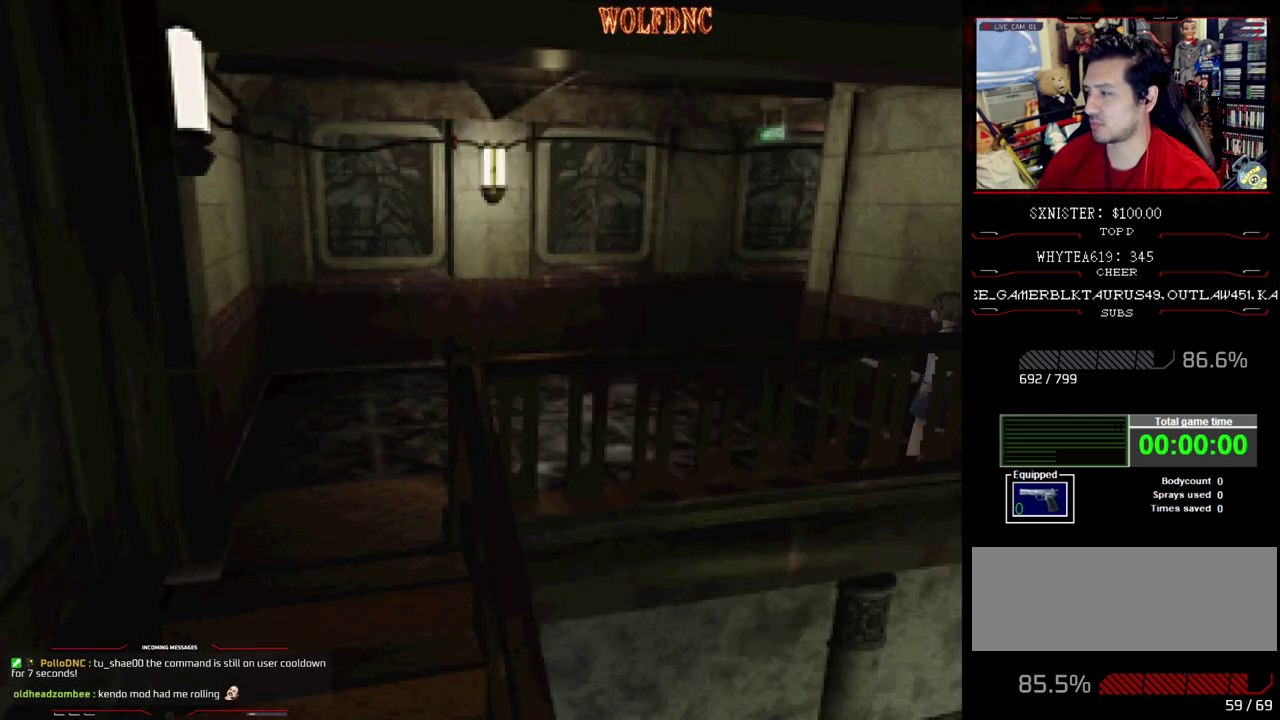
{"buttons": ["DPAD_DOWN"], "events": [[333, "DPAD_RIGHT", "up"]]}